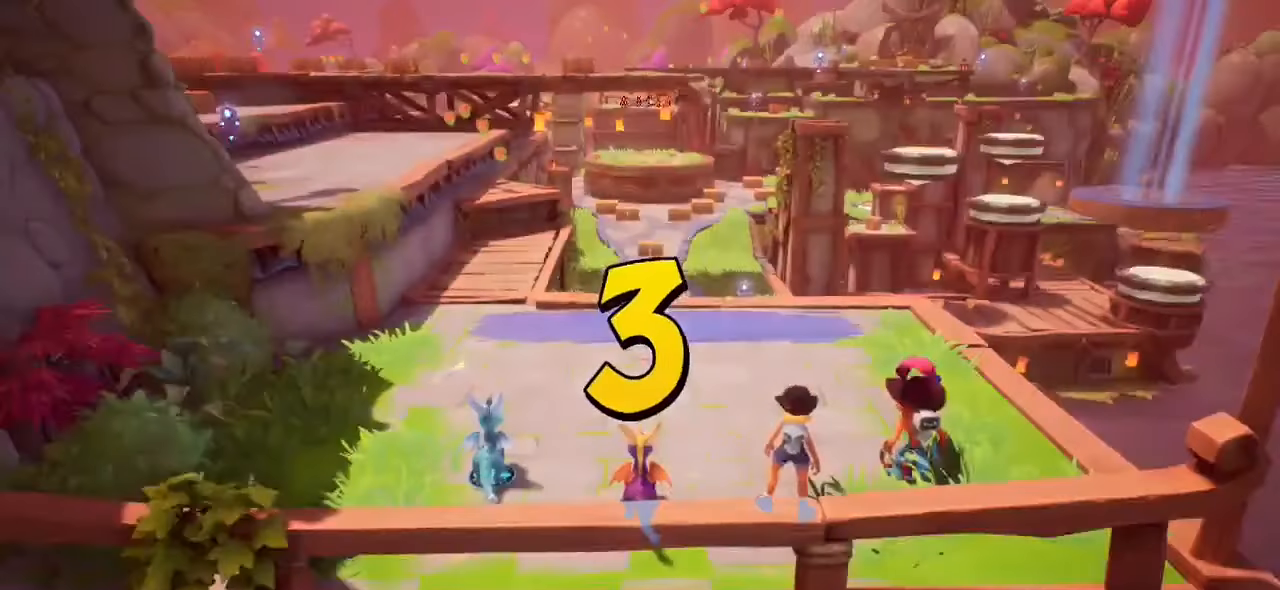
Gameplay with a controller (PlayStation layout); each line is a JSON object with the inputs held at the frame after it. "events" lists button and stick changes between this image and that frame as [ms after this image, input, new state], when the widget could be followed in between. Not read: R1 R3.
{"buttons": [], "left_stick": "up-right", "right_stick": "center", "events": [[83, "left_stick", "up-right"]]}
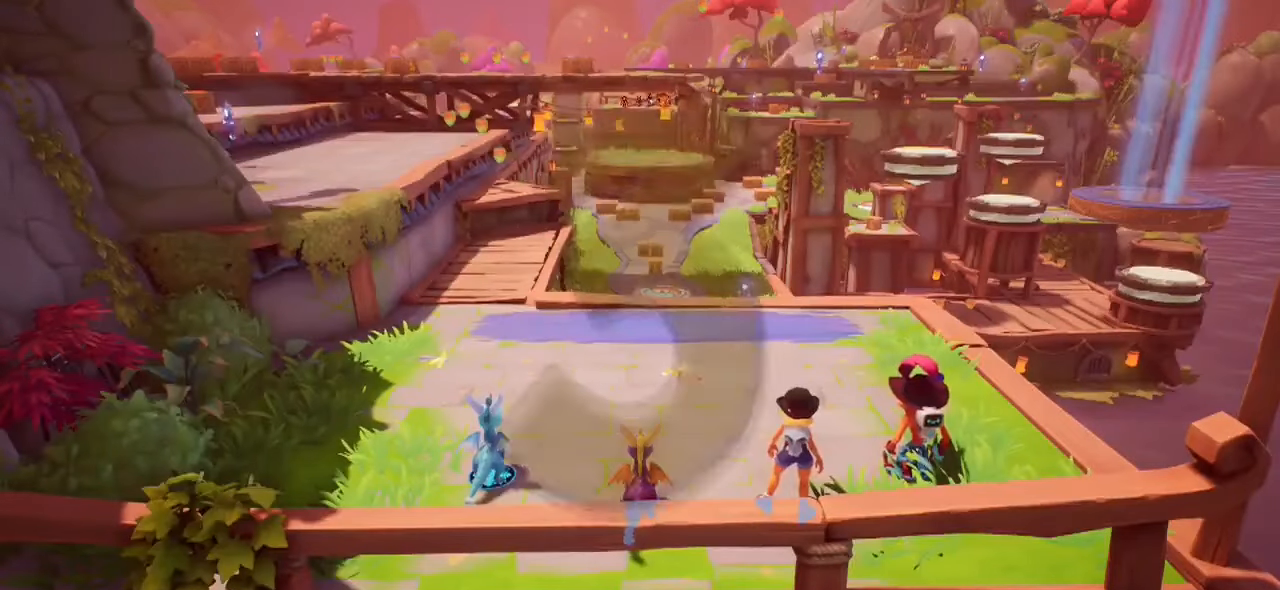
{"buttons": [], "left_stick": "center", "right_stick": "center", "events": [[167, "left_stick", "center"]]}
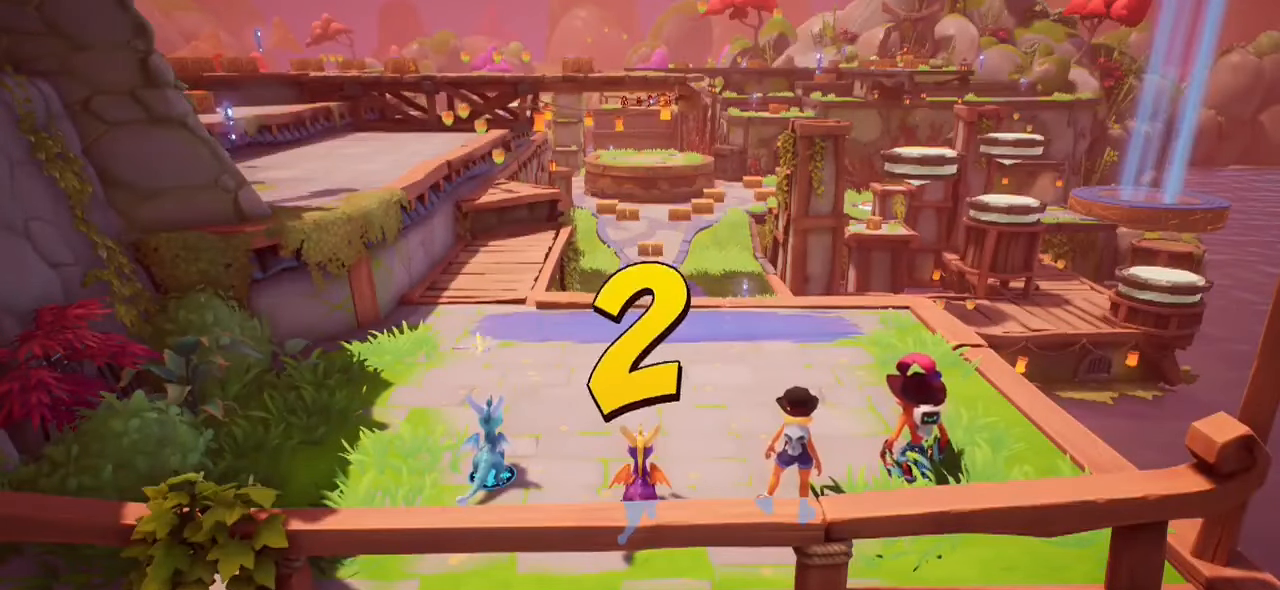
{"buttons": [], "left_stick": "center", "right_stick": "center", "events": []}
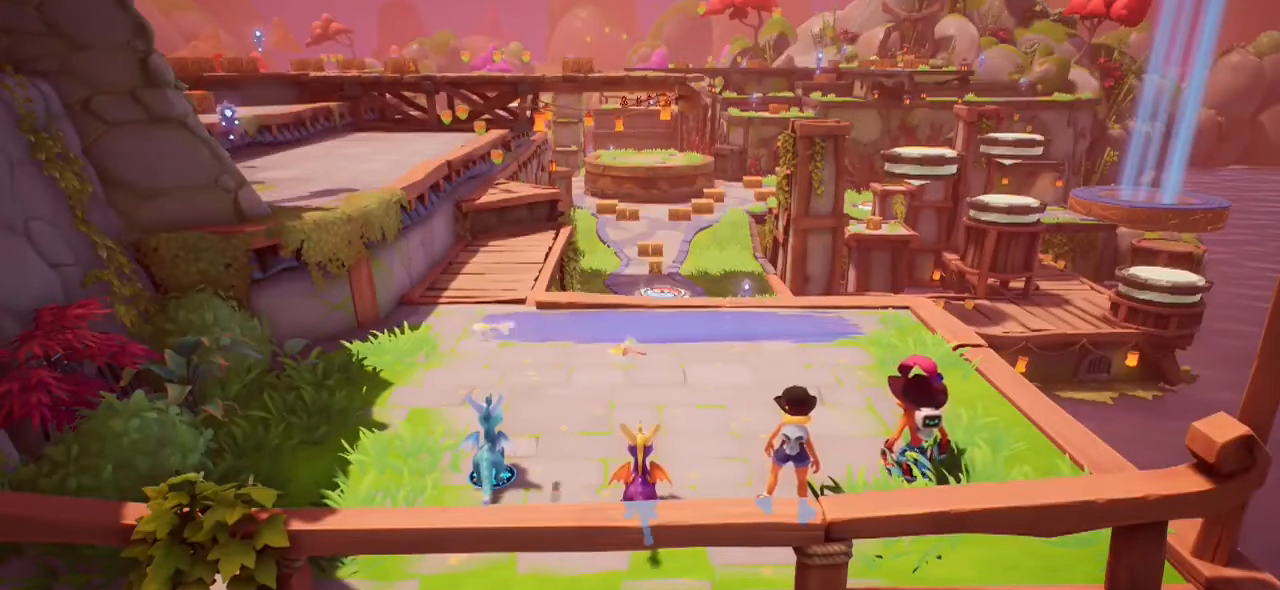
{"buttons": [], "left_stick": "center", "right_stick": "center", "events": []}
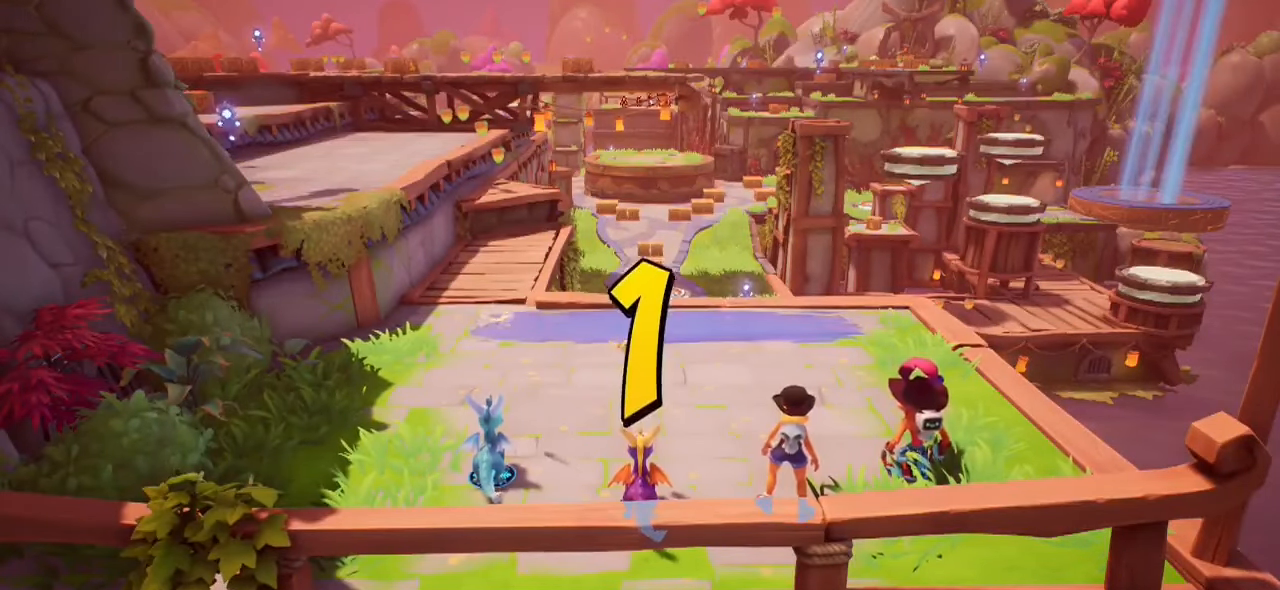
{"buttons": [], "left_stick": "center", "right_stick": "center", "events": []}
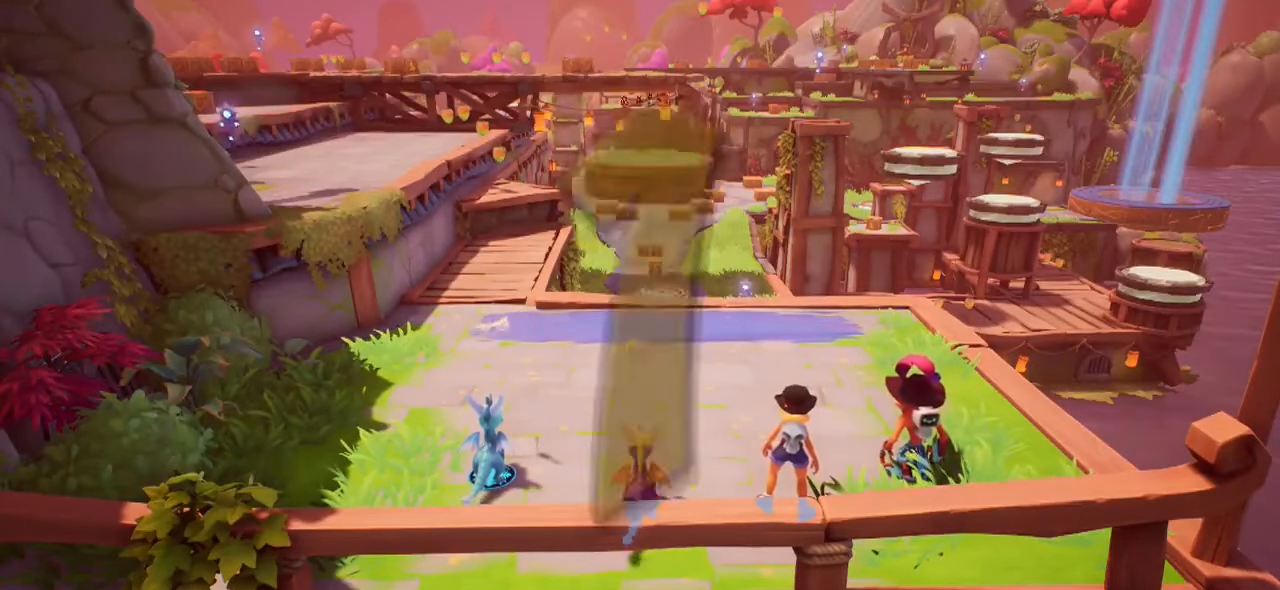
{"buttons": ["R2"], "left_stick": "up", "right_stick": "center", "events": [[150, "left_stick", "up-right"], [250, "left_stick", "up"], [417, "R2", "down"]]}
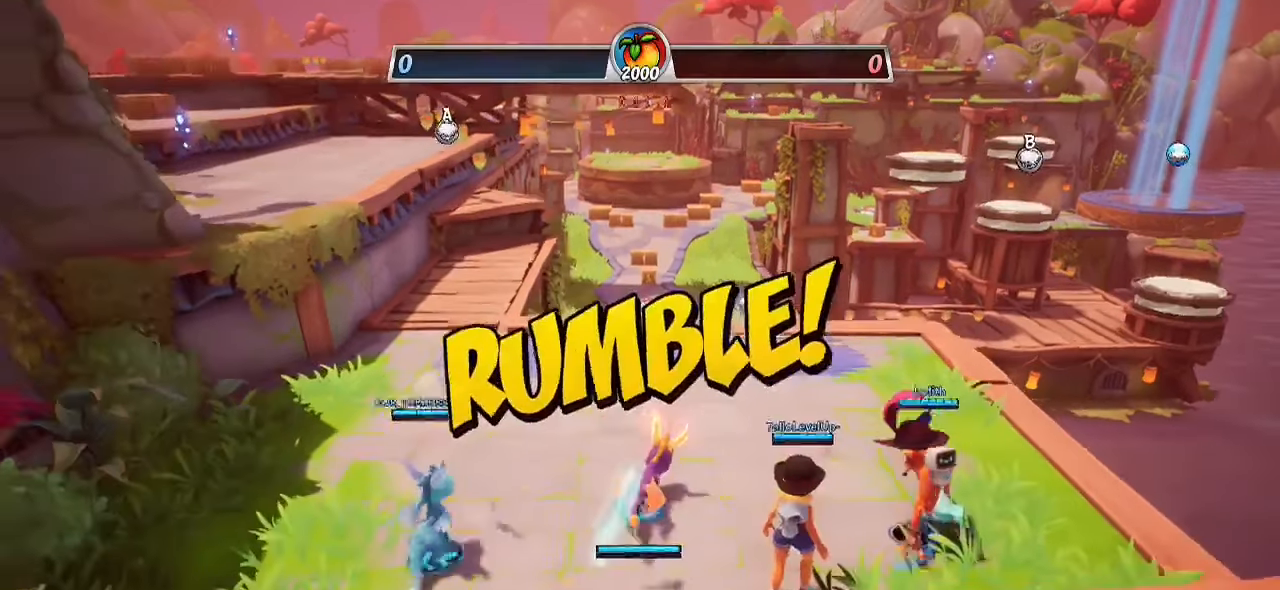
{"buttons": ["CROSS", "R2"], "left_stick": "up", "right_stick": "center", "events": [[500, "CROSS", "down"]]}
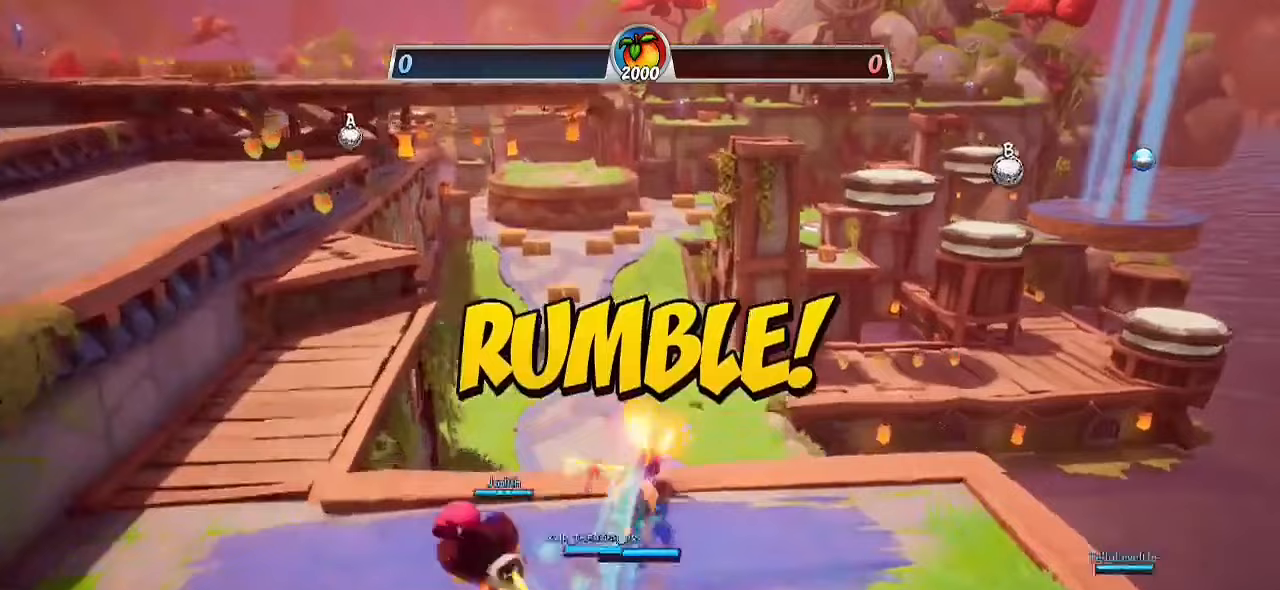
{"buttons": ["CROSS"], "left_stick": "up", "right_stick": "center", "events": [[400, "CROSS", "up"], [483, "R2", "up"], [500, "CROSS", "down"]]}
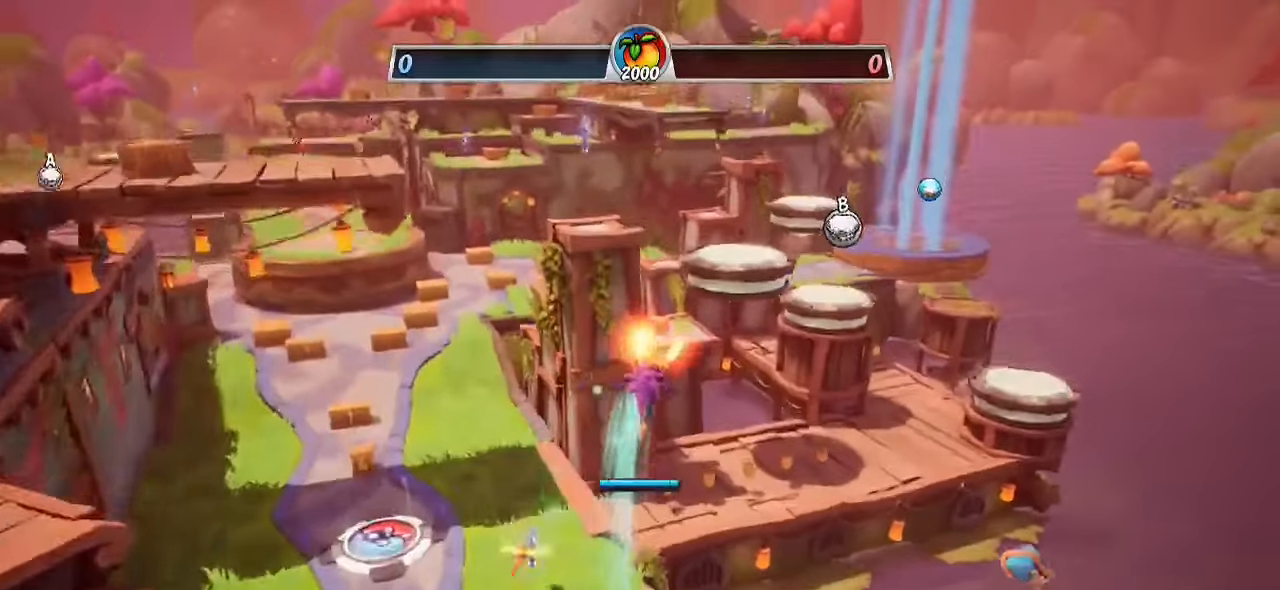
{"buttons": ["R2"], "left_stick": "up", "right_stick": "down", "events": [[250, "CROSS", "up"], [250, "R2", "down"], [400, "right_stick", "down"]]}
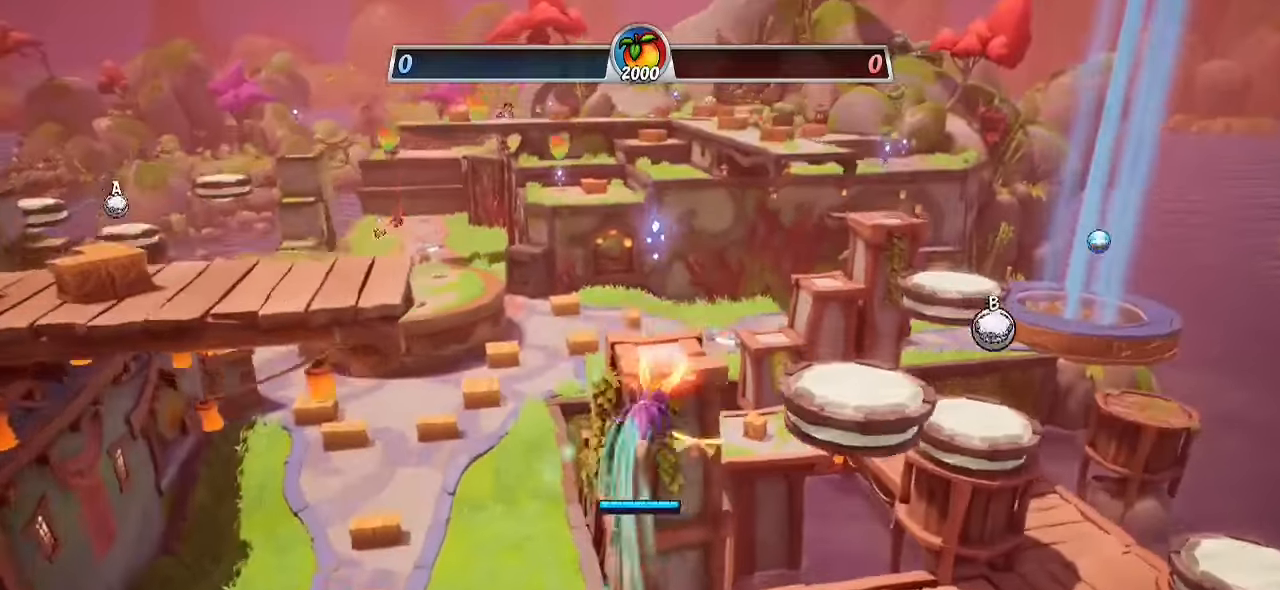
{"buttons": [], "left_stick": "up", "right_stick": "center", "events": [[83, "right_stick", "down-right"], [200, "R2", "up"], [200, "right_stick", "center"], [300, "CIRCLE", "down"], [483, "CIRCLE", "up"]]}
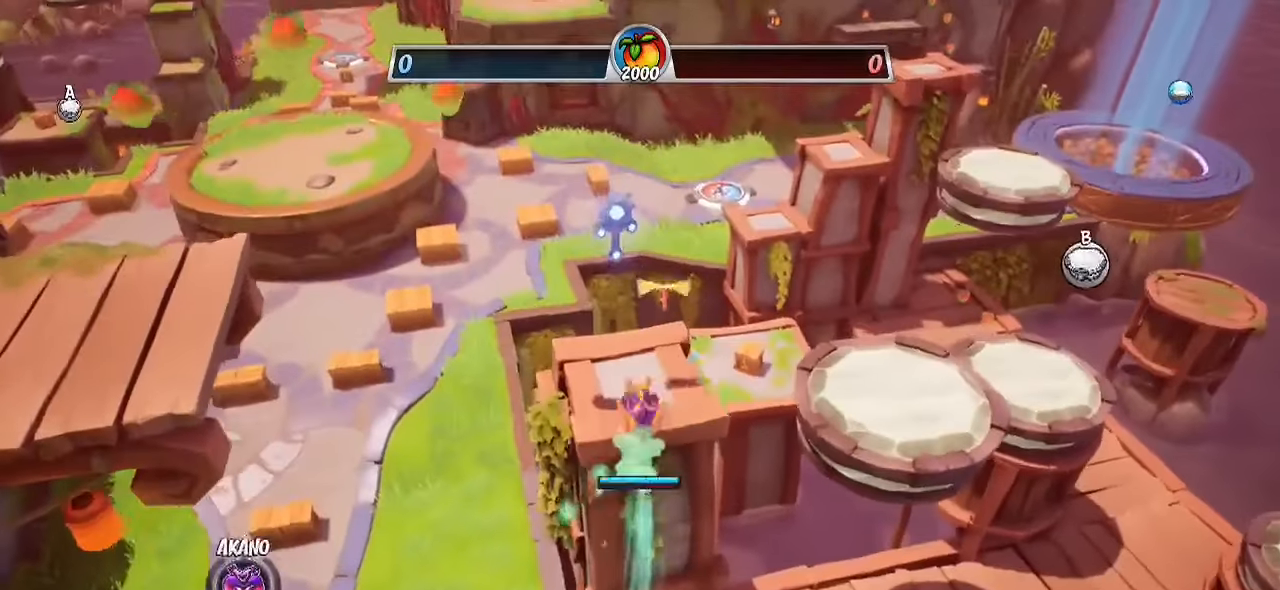
{"buttons": [], "left_stick": "right", "right_stick": "center", "events": [[350, "CIRCLE", "down"], [350, "left_stick", "up-right"], [400, "CIRCLE", "up"], [467, "left_stick", "right"]]}
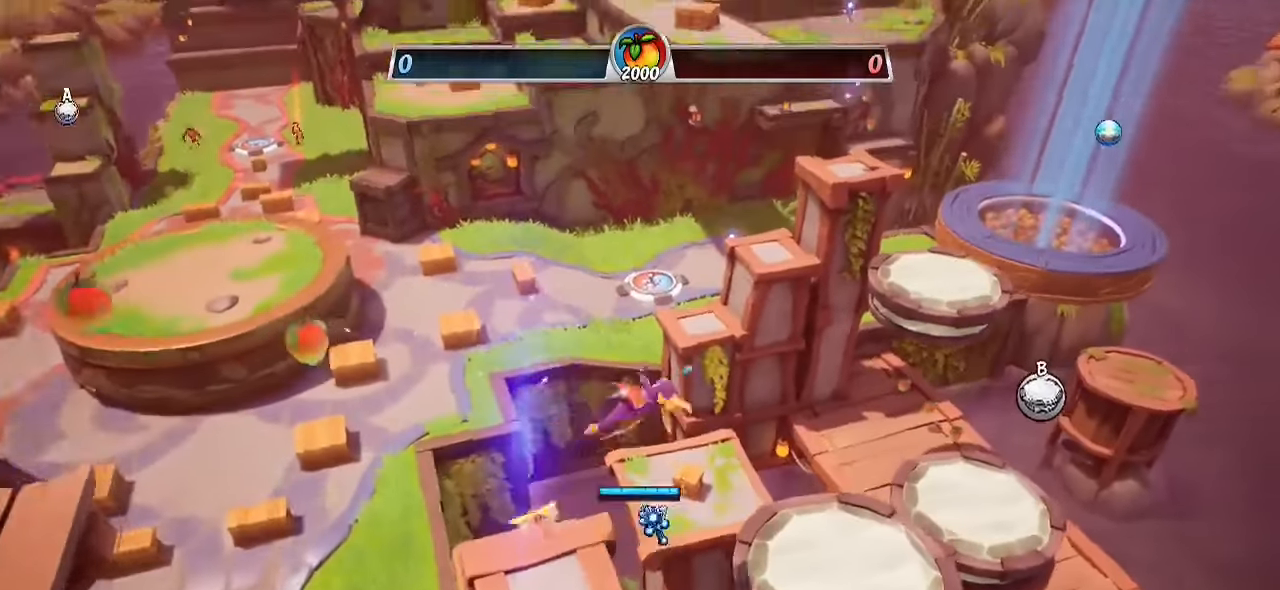
{"buttons": [], "left_stick": "left", "right_stick": "right", "events": [[33, "right_stick", "down"], [283, "left_stick", "down-left"], [400, "left_stick", "left"], [400, "right_stick", "right"]]}
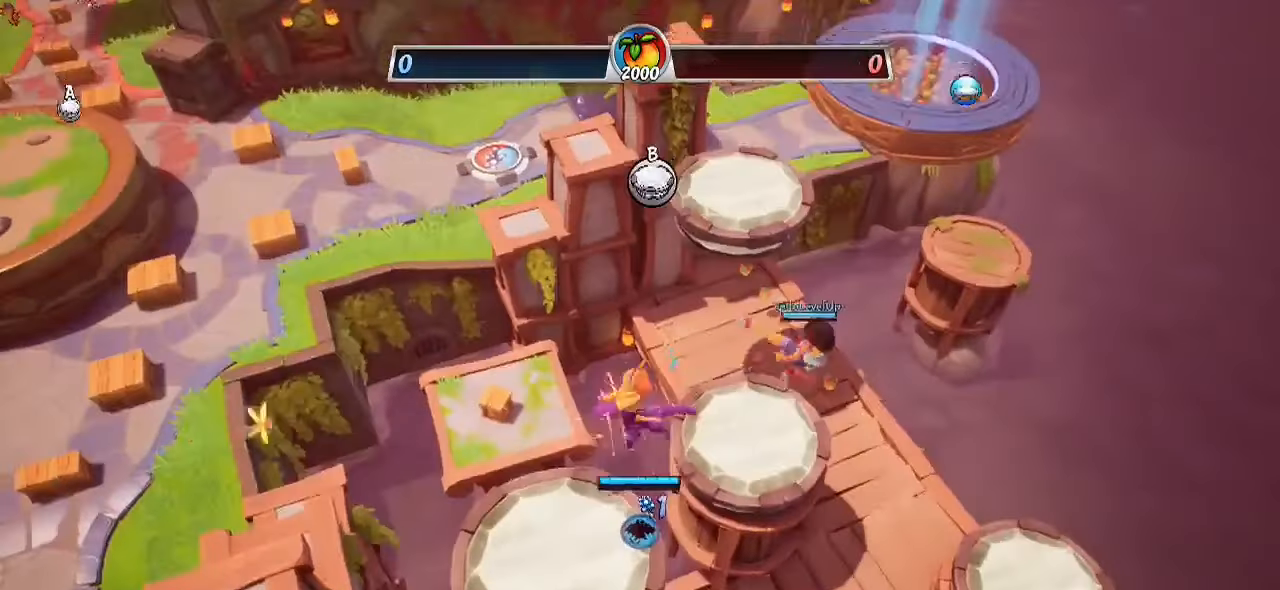
{"buttons": [], "left_stick": "up", "right_stick": "center", "events": [[167, "right_stick", "center"], [250, "left_stick", "center"], [367, "left_stick", "up-right"], [467, "left_stick", "up"]]}
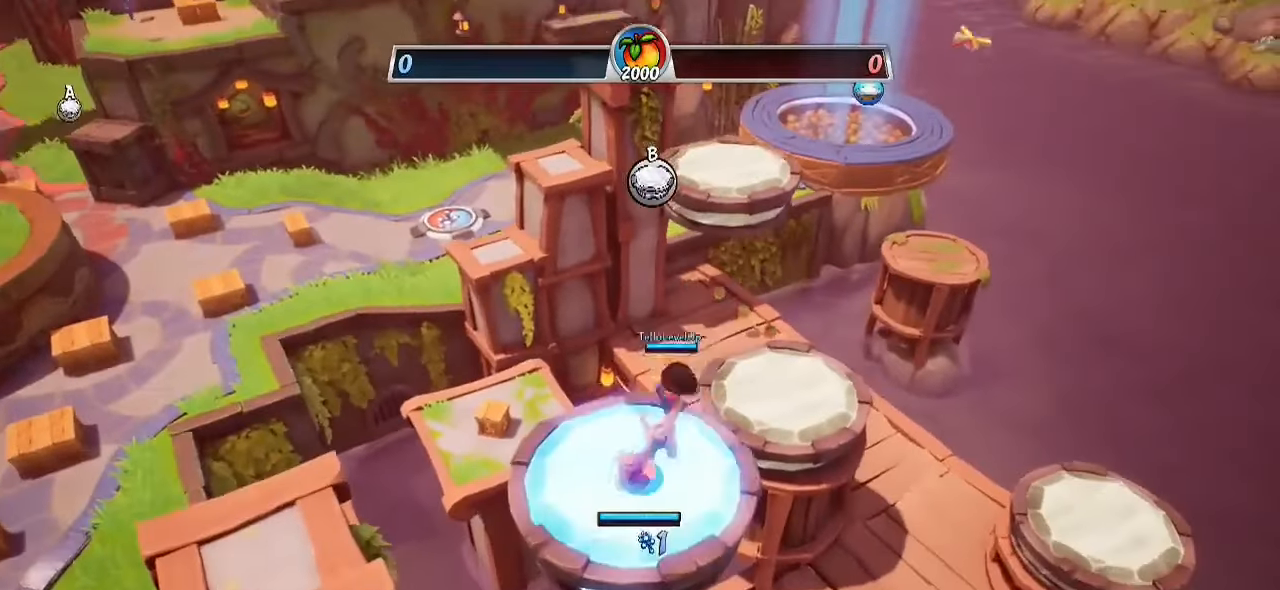
{"buttons": ["CROSS", "R2"], "left_stick": "up", "right_stick": "center", "events": [[100, "R2", "down"], [233, "CROSS", "down"]]}
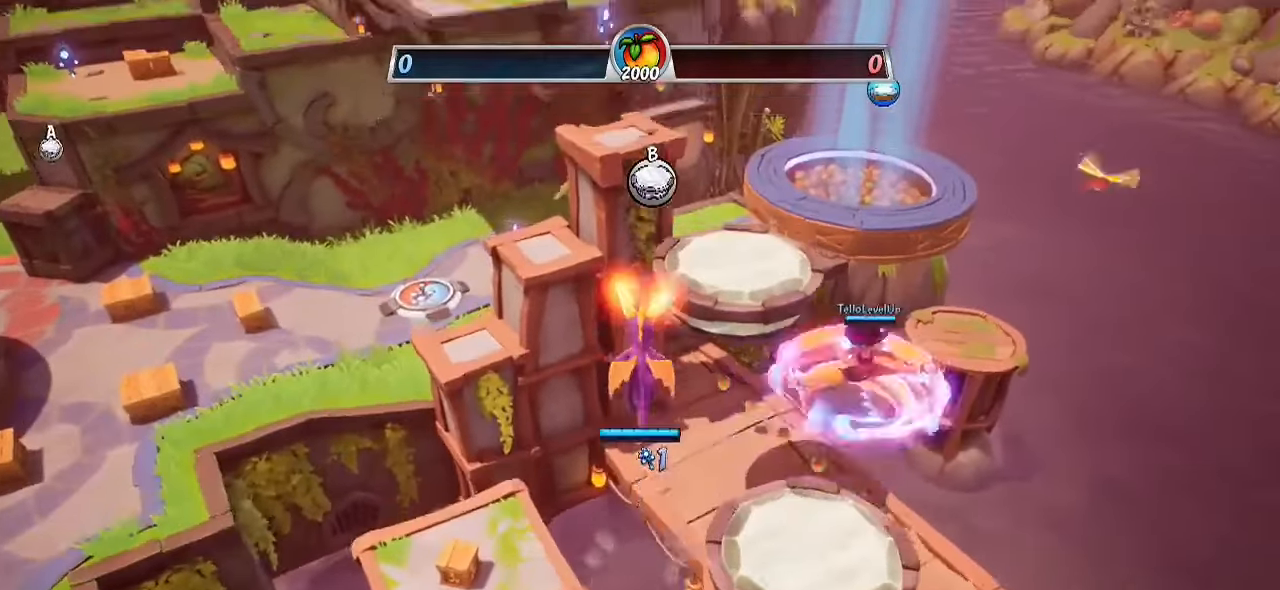
{"buttons": [], "left_stick": "up", "right_stick": "center", "events": [[50, "CROSS", "up"], [233, "CROSS", "down"], [450, "CROSS", "up"], [467, "R2", "up"]]}
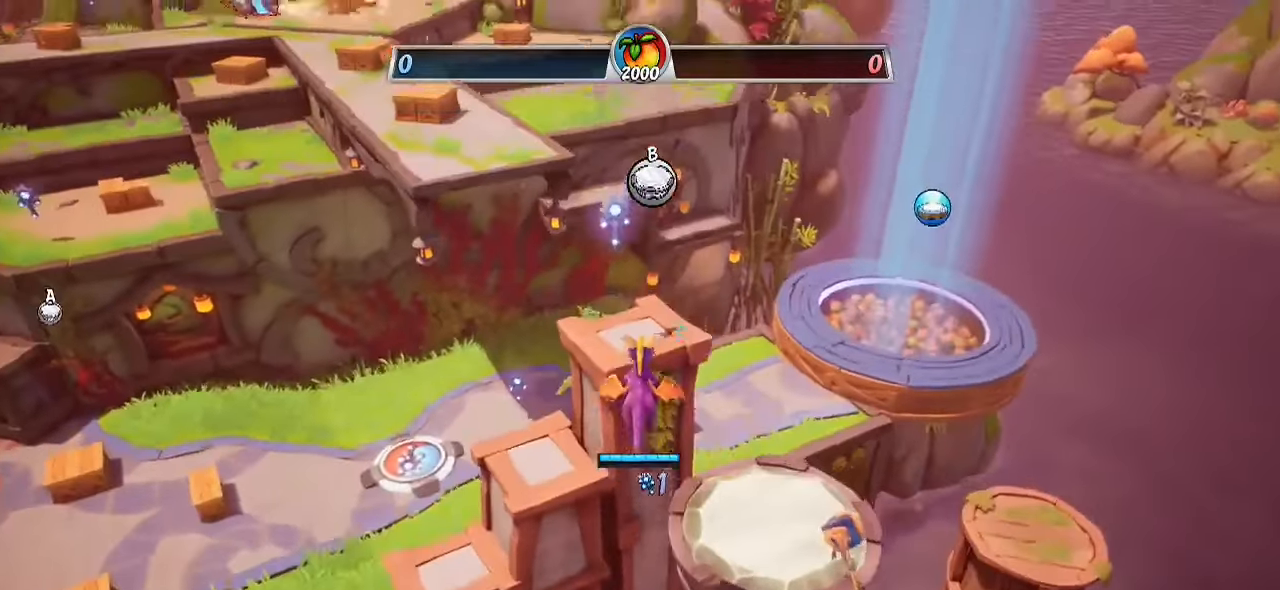
{"buttons": ["CIRCLE"], "left_stick": "up", "right_stick": "center", "events": [[433, "CIRCLE", "down"]]}
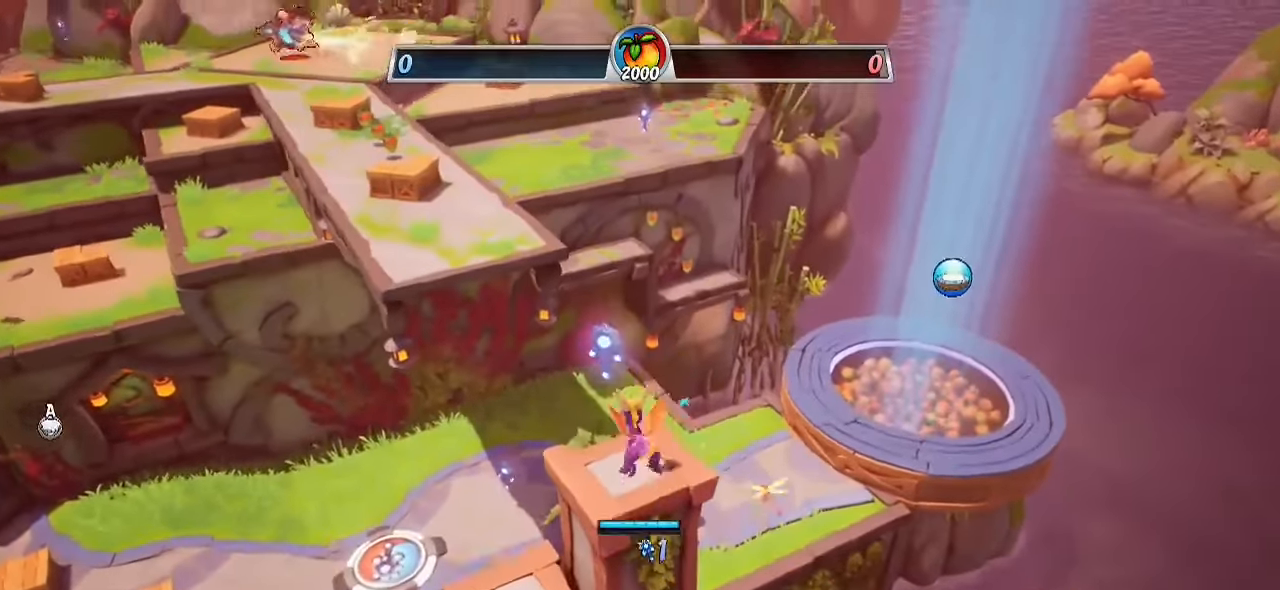
{"buttons": ["CIRCLE"], "left_stick": "up", "right_stick": "center", "events": [[17, "CIRCLE", "up"], [150, "right_stick", "left"], [317, "right_stick", "center"], [433, "CIRCLE", "down"]]}
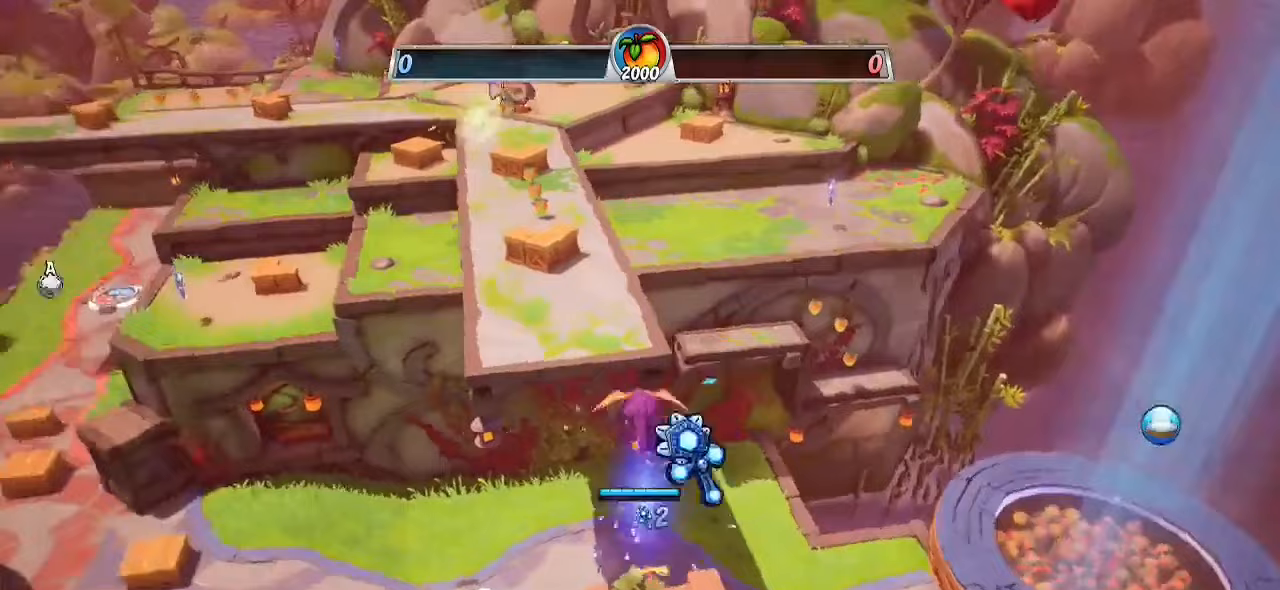
{"buttons": ["L1", "R2"], "left_stick": "up", "right_stick": "center", "events": [[33, "CIRCLE", "up"], [250, "R2", "down"], [483, "L1", "down"]]}
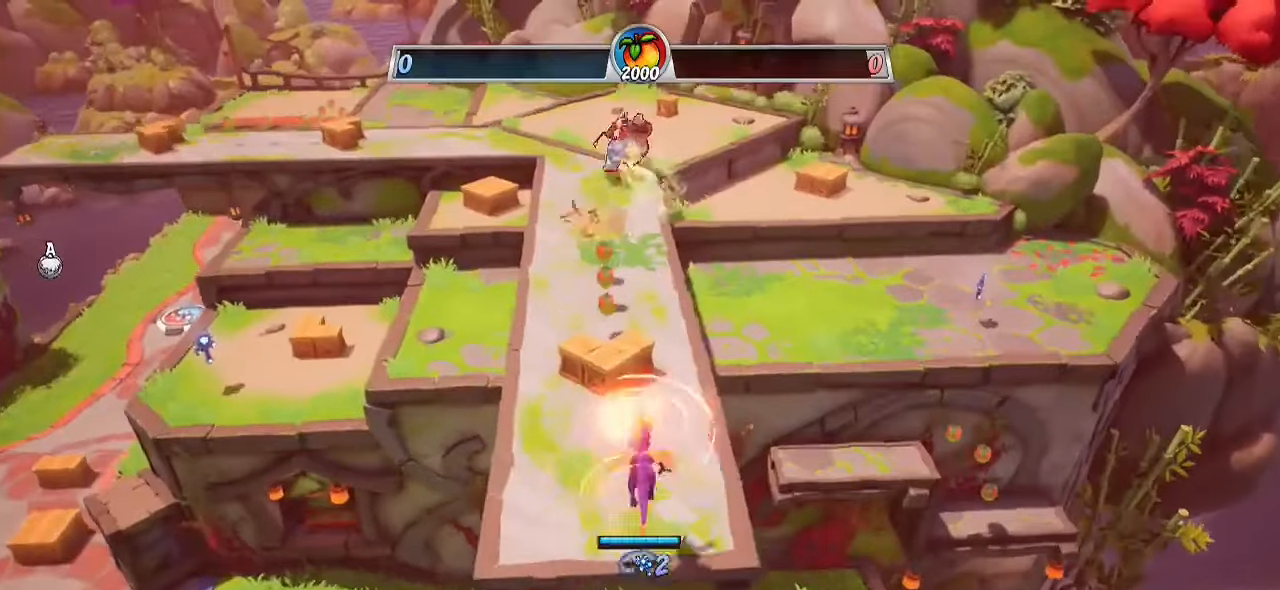
{"buttons": ["R2"], "left_stick": "up", "right_stick": "center", "events": [[150, "L1", "up"]]}
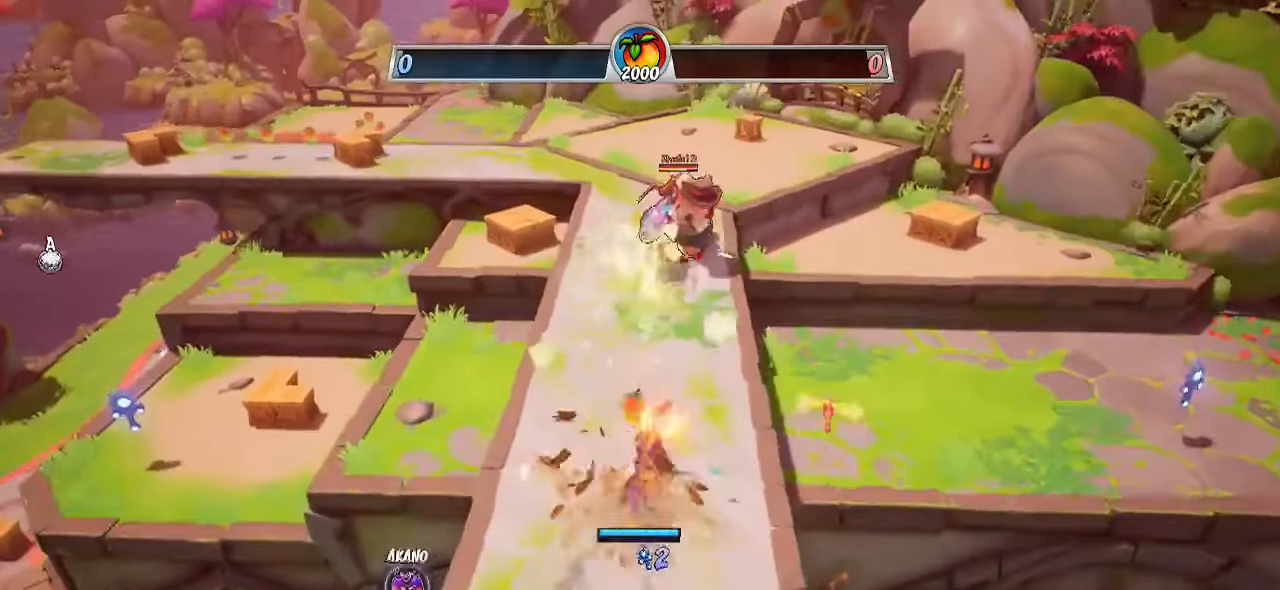
{"buttons": ["CROSS", "SQUARE"], "left_stick": "up", "right_stick": "center", "events": [[400, "CROSS", "down"], [483, "SQUARE", "down"], [500, "R2", "up"]]}
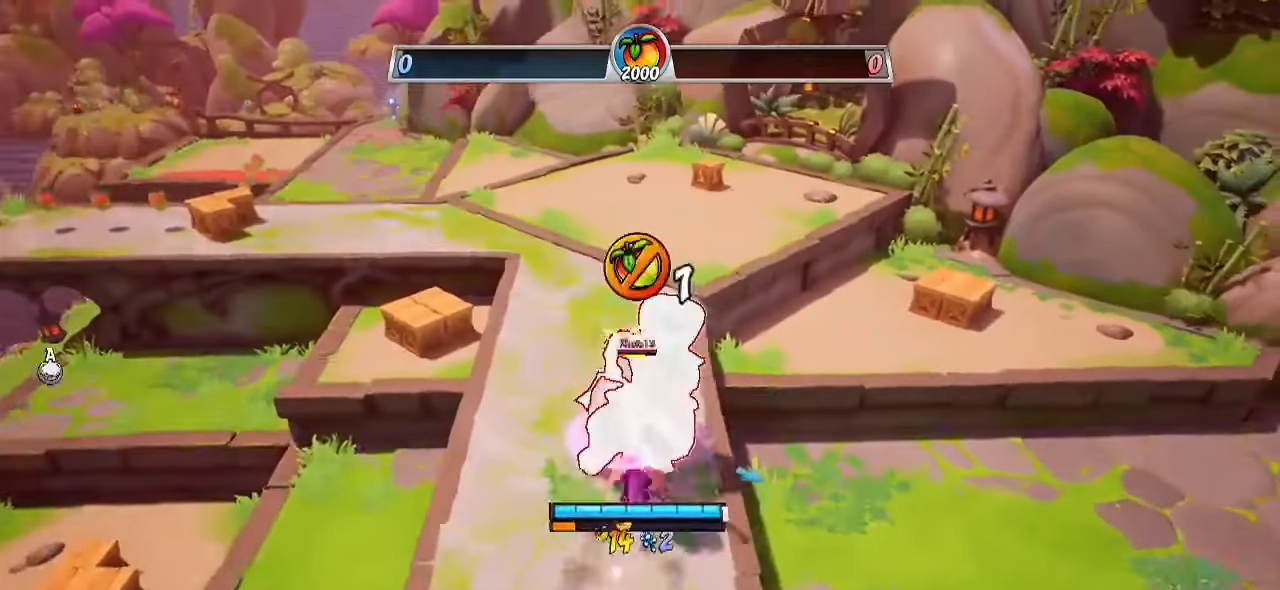
{"buttons": [], "left_stick": "down", "right_stick": "center", "events": [[17, "left_stick", "center"], [50, "CROSS", "up"], [100, "SQUARE", "up"], [117, "left_stick", "down"]]}
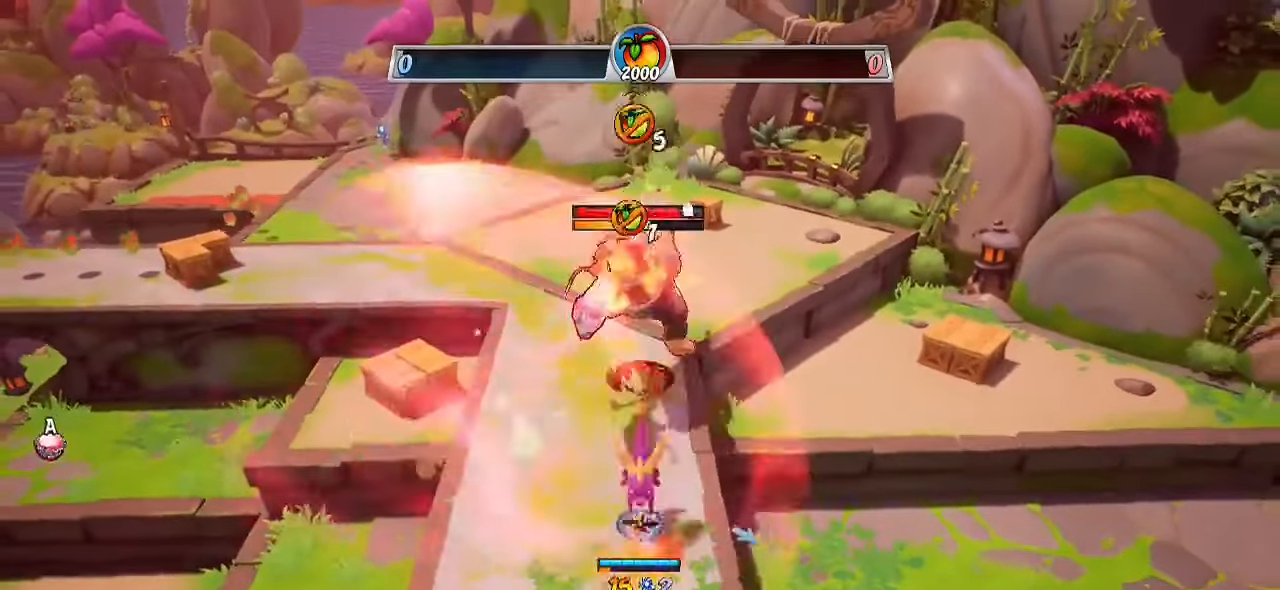
{"buttons": ["L1"], "left_stick": "down", "right_stick": "center", "events": [[133, "CROSS", "down"], [350, "CROSS", "up"], [383, "L1", "down"]]}
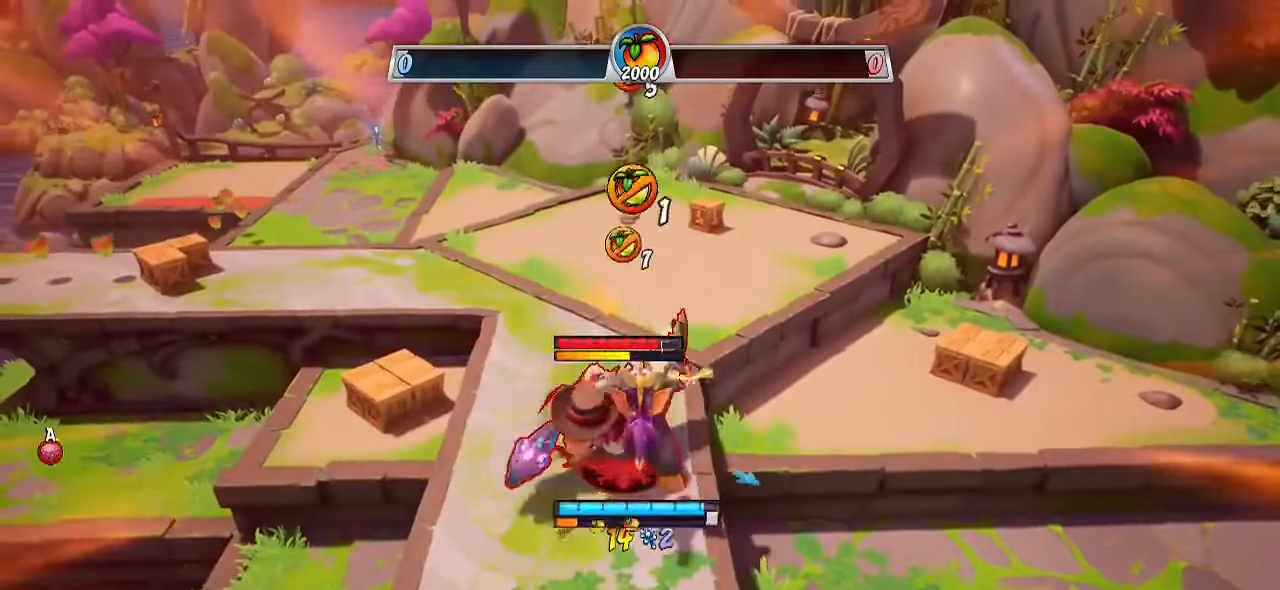
{"buttons": [], "left_stick": "left", "right_stick": "center", "events": [[117, "left_stick", "center"], [250, "L1", "up"], [250, "right_stick", "down-left"], [383, "left_stick", "left"], [417, "right_stick", "center"]]}
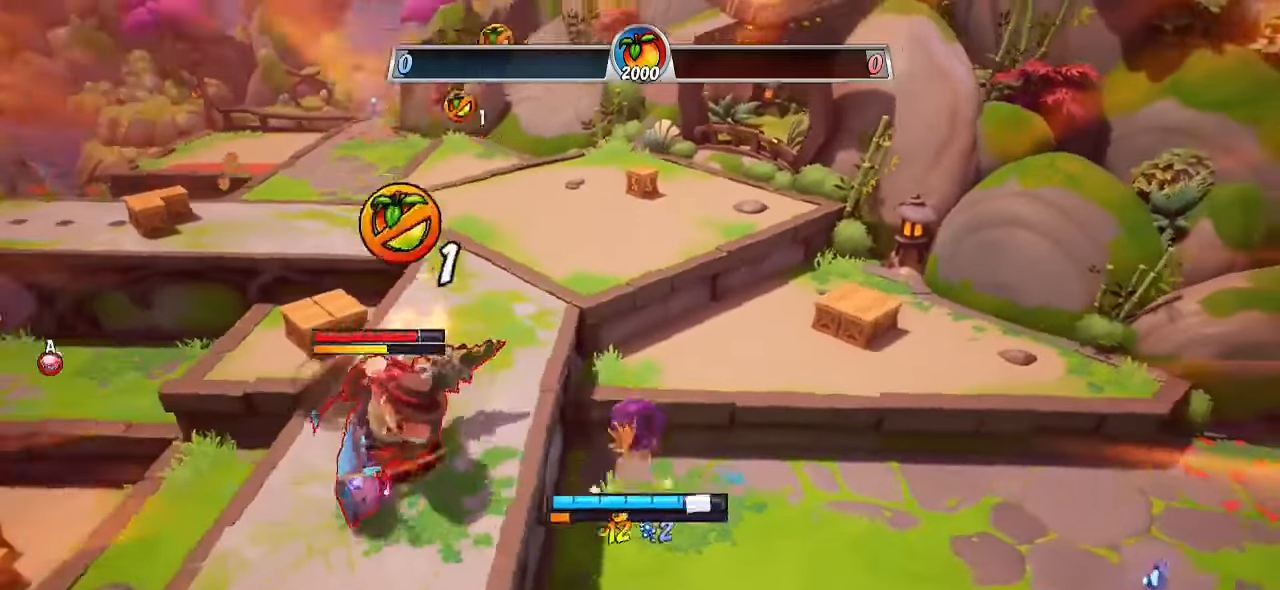
{"buttons": [], "left_stick": "up-right", "right_stick": "down-left", "events": [[17, "R2", "down"], [17, "left_stick", "up-left"], [283, "CROSS", "down"], [417, "R2", "up"], [450, "CROSS", "up"], [450, "right_stick", "down-left"], [483, "left_stick", "up-right"]]}
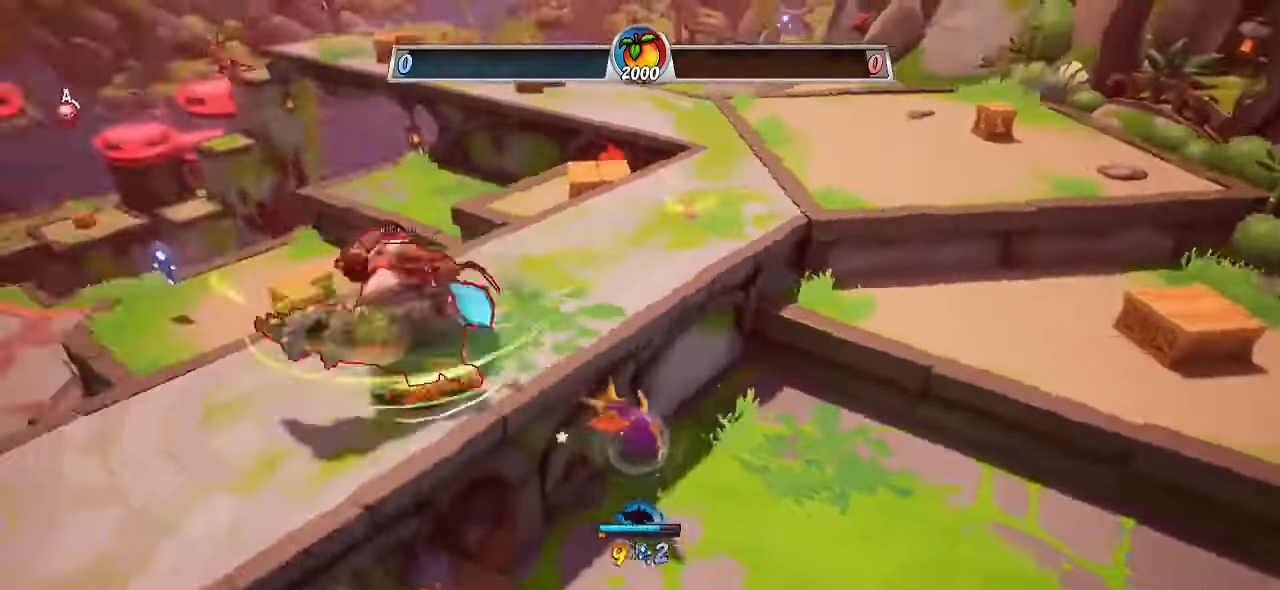
{"buttons": [], "left_stick": "up", "right_stick": "center", "events": [[133, "left_stick", "right"], [283, "left_stick", "up"], [283, "right_stick", "center"], [333, "CROSS", "down"], [450, "CROSS", "up"]]}
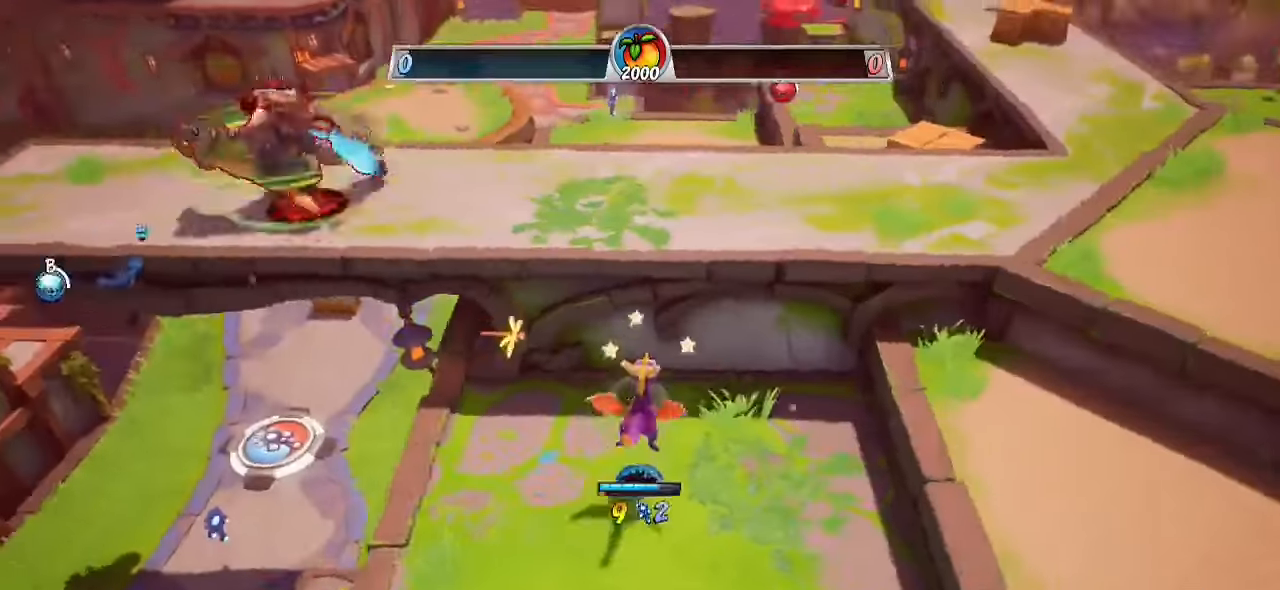
{"buttons": ["CIRCLE"], "left_stick": "up-left", "right_stick": "center", "events": [[50, "CIRCLE", "down"], [50, "left_stick", "up-left"], [183, "CIRCLE", "up"], [233, "right_stick", "down-left"], [417, "right_stick", "center"], [500, "CIRCLE", "down"]]}
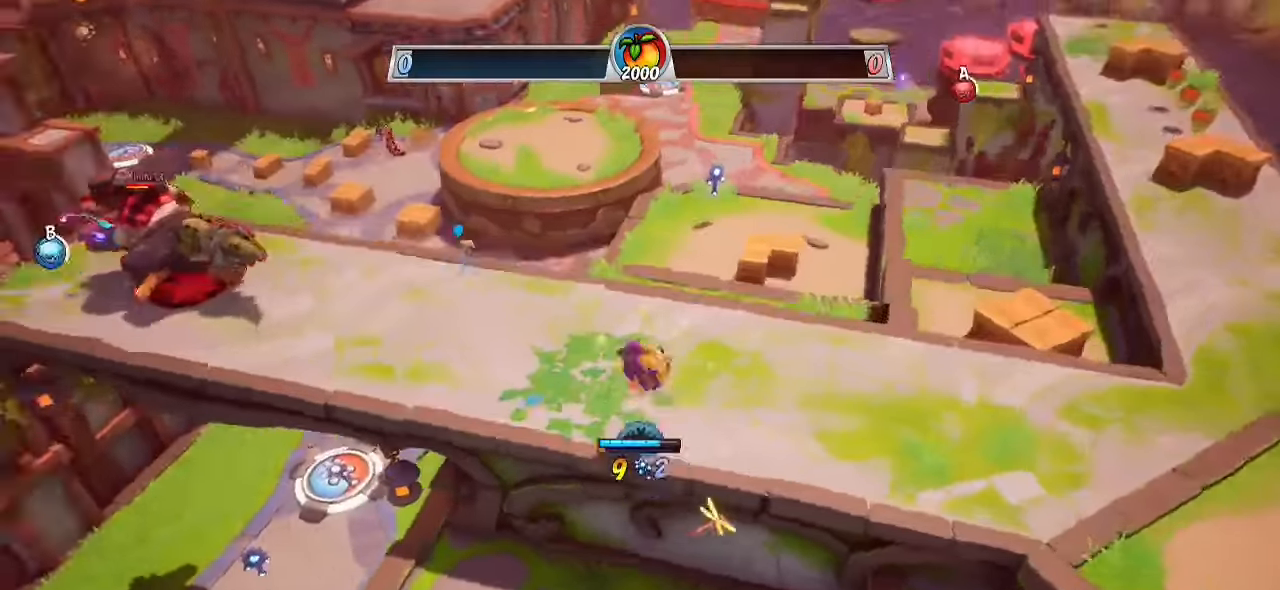
{"buttons": ["R2"], "left_stick": "up-left", "right_stick": "down-left", "events": [[117, "CIRCLE", "up"], [150, "R2", "down"], [367, "right_stick", "down-left"]]}
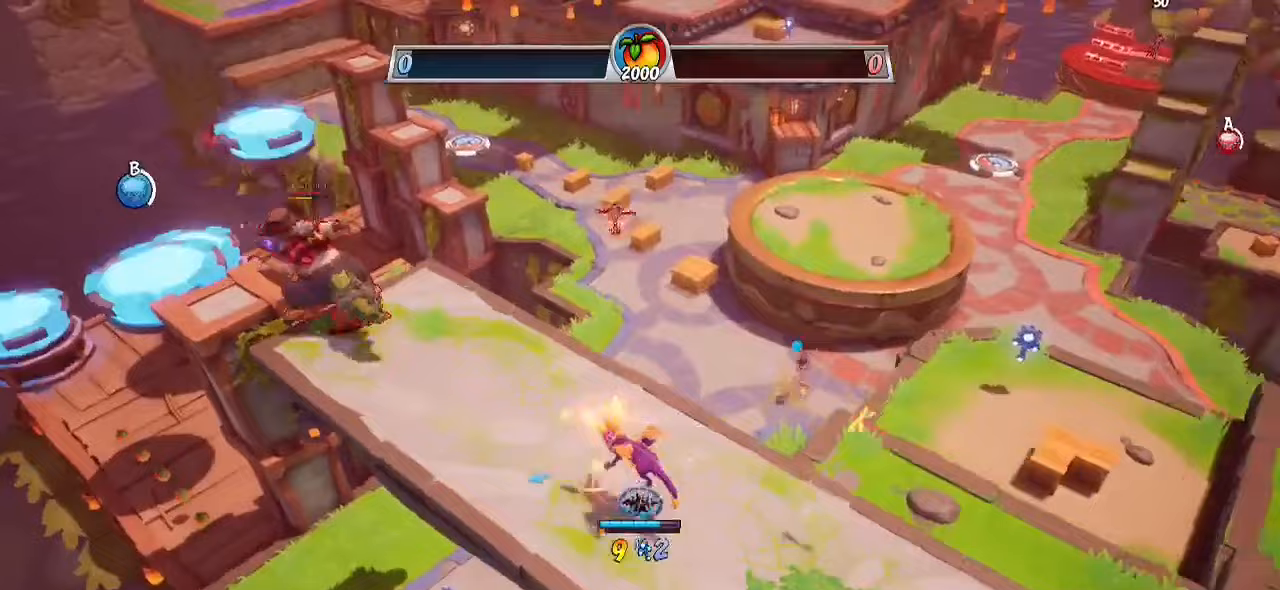
{"buttons": ["R2"], "left_stick": "up-left", "right_stick": "center", "events": [[183, "right_stick", "center"]]}
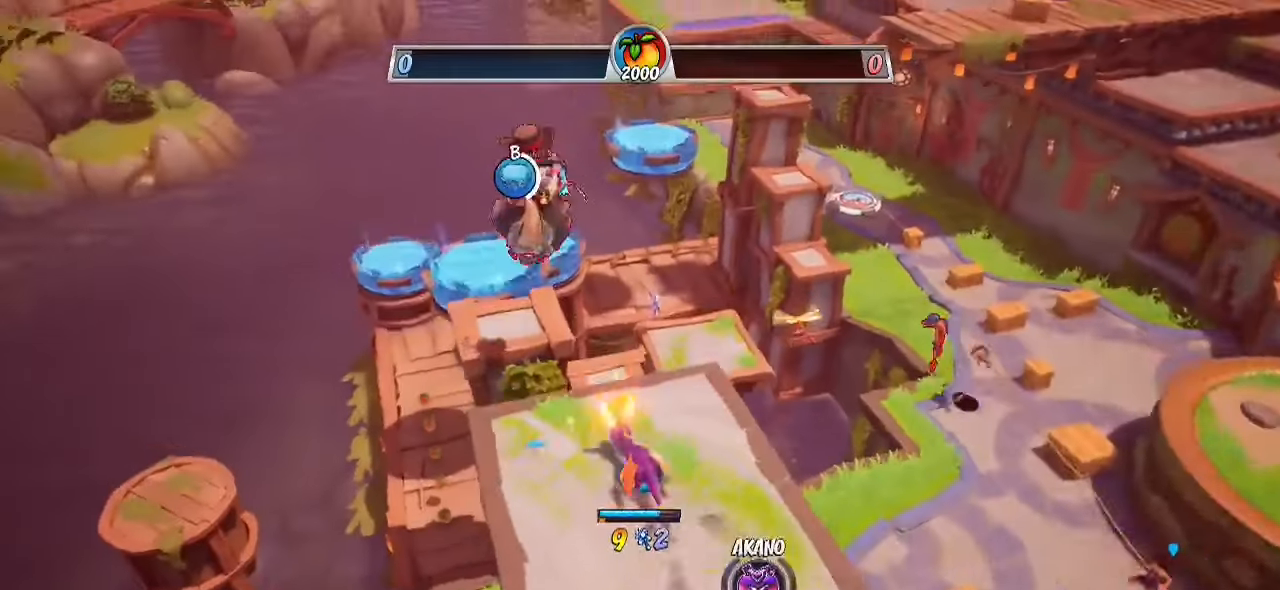
{"buttons": ["R2"], "left_stick": "up", "right_stick": "center", "events": [[267, "left_stick", "up"]]}
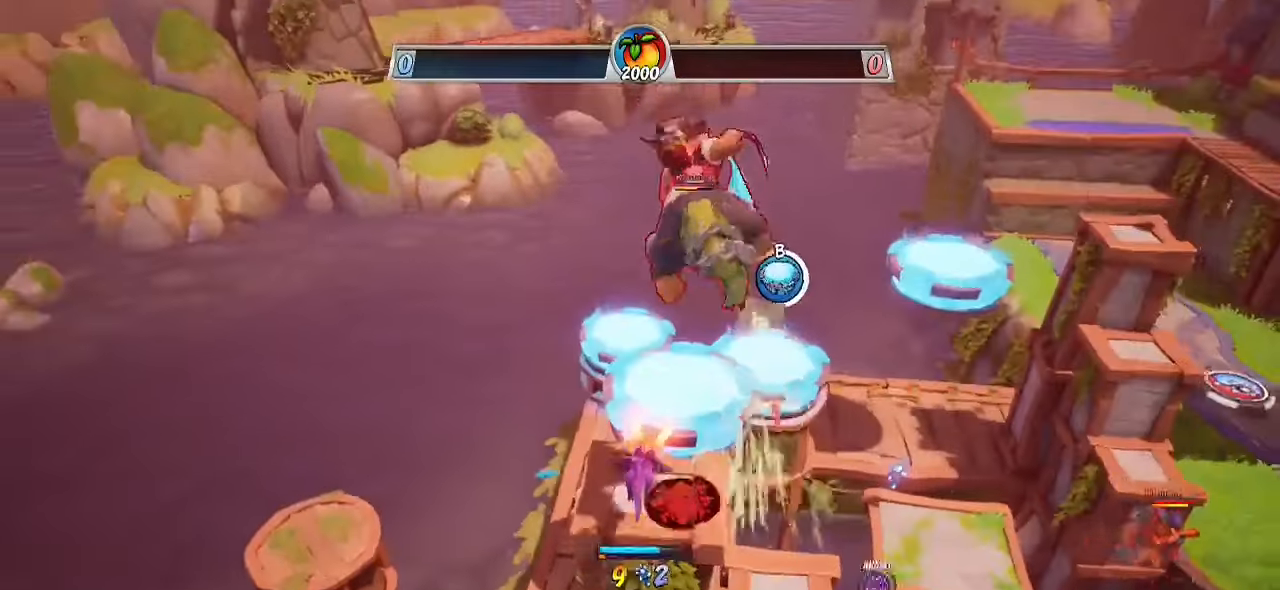
{"buttons": ["SQUARE"], "left_stick": "center", "right_stick": "center", "events": [[150, "CROSS", "down"], [333, "left_stick", "up-right"], [400, "CROSS", "up"], [400, "R2", "up"], [500, "SQUARE", "down"], [500, "left_stick", "center"]]}
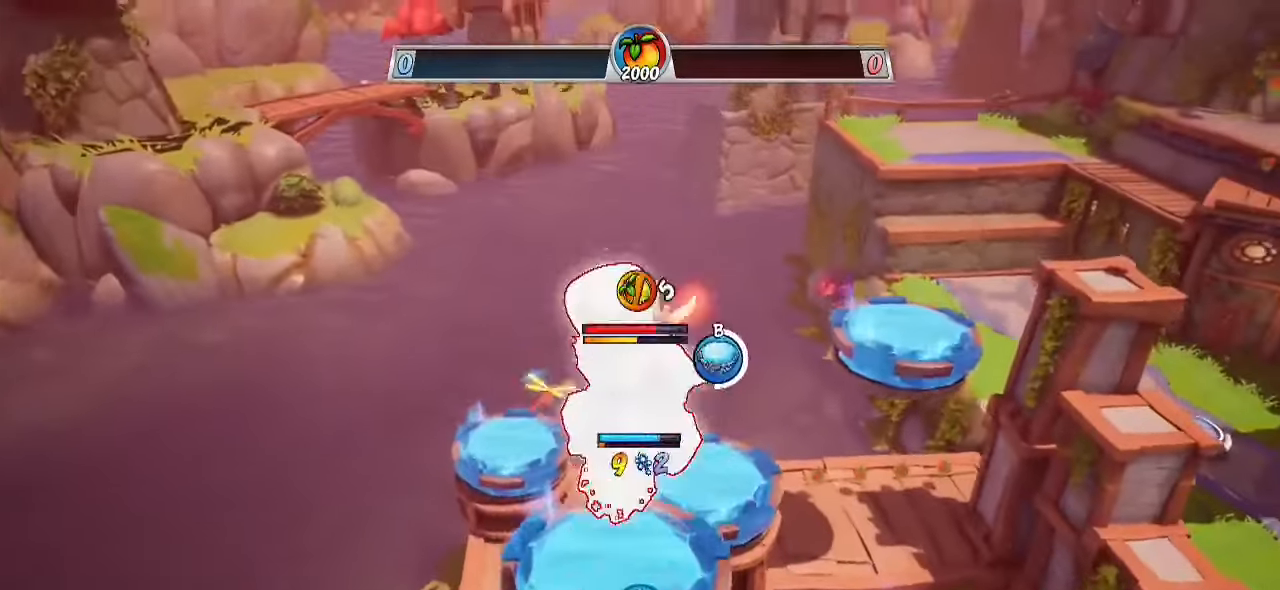
{"buttons": [], "left_stick": "down", "right_stick": "down", "events": [[83, "CROSS", "down"], [200, "CIRCLE", "down"], [200, "CROSS", "up"], [200, "SQUARE", "up"], [200, "left_stick", "down-left"], [300, "CIRCLE", "up"], [300, "left_stick", "down"], [467, "right_stick", "down"]]}